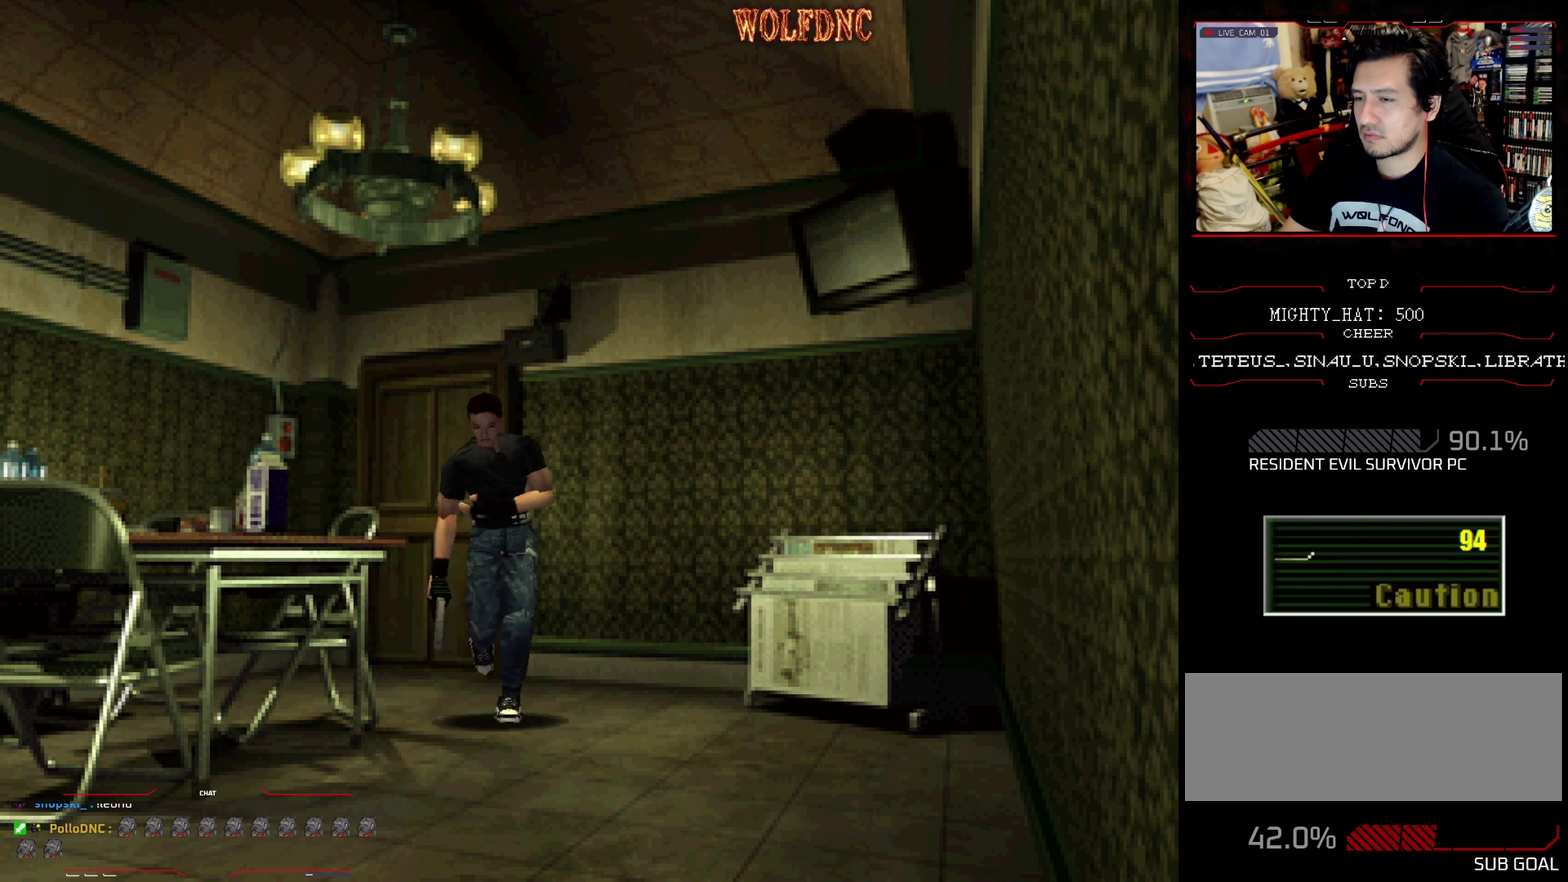
Gameplay with a controller (PlayStation layout); each line is a JSON object with the inputs held at the frame after it. "events" lists button and stick changes between this image and that frame as [ms after this image, input, new state], when the widget could be followed in between. Not read: L3 R3.
{"buttons": ["DPAD_RIGHT"], "events": [[17, "CROSS", "down"], [167, "CROSS", "up"], [300, "DPAD_UP", "up"], [350, "SQUARE", "up"]]}
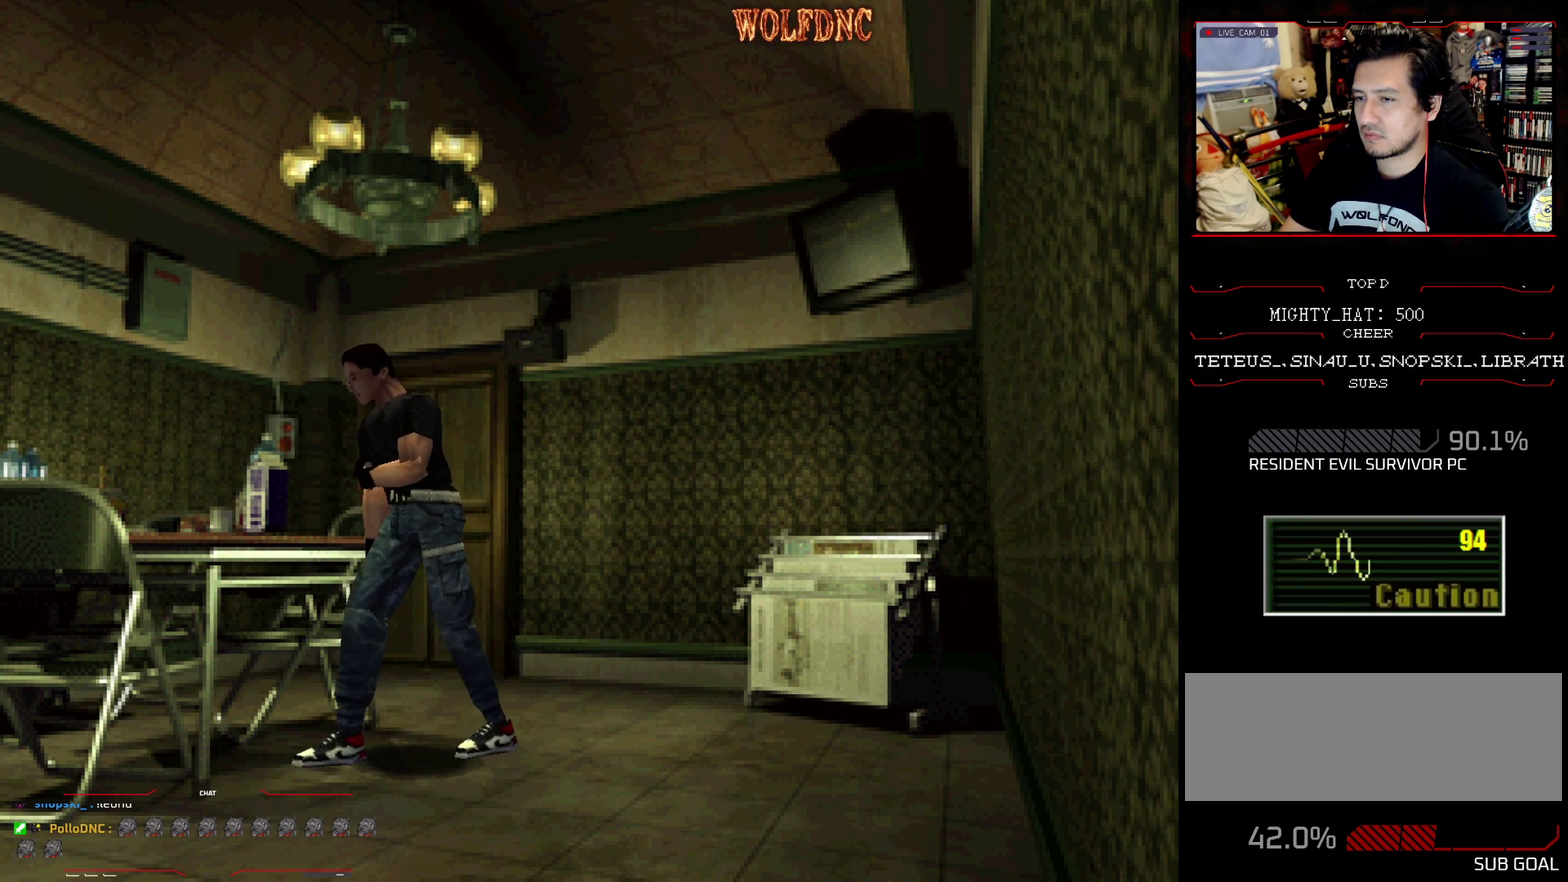
{"buttons": ["CROSS", "SQUARE", "DPAD_UP"], "events": [[34, "SQUARE", "down"], [84, "DPAD_UP", "down"], [217, "CROSS", "down"], [217, "DPAD_RIGHT", "up"], [317, "CROSS", "up"], [367, "CROSS", "down"], [451, "CROSS", "up"], [501, "CROSS", "down"]]}
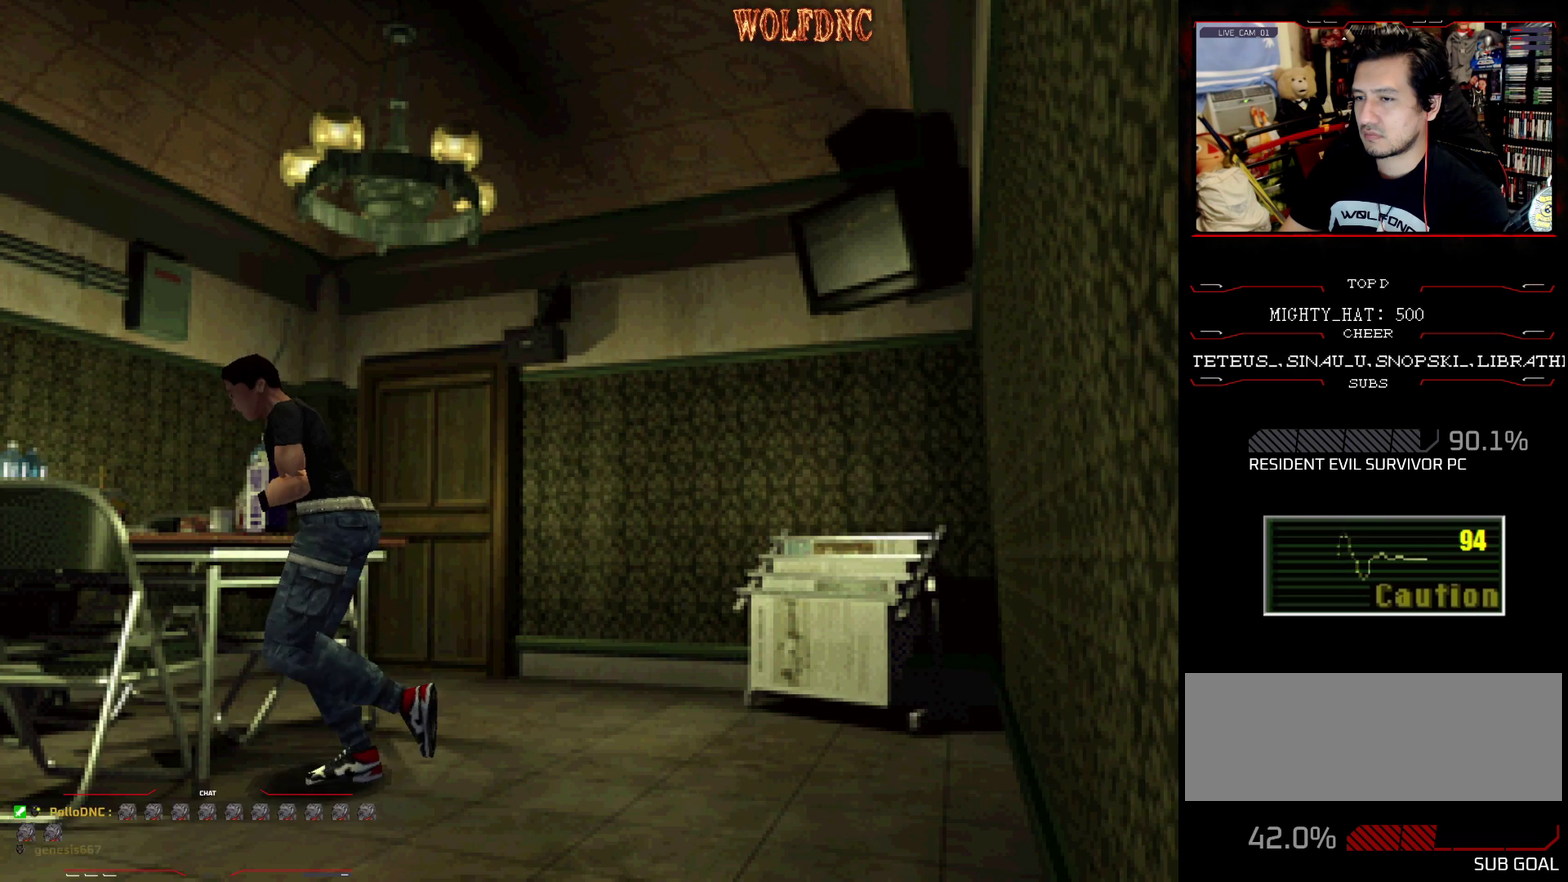
{"buttons": ["SQUARE", "DPAD_UP", "DPAD_LEFT"], "events": [[100, "CROSS", "up"], [150, "DPAD_LEFT", "down"], [334, "CROSS", "down"], [467, "CROSS", "up"]]}
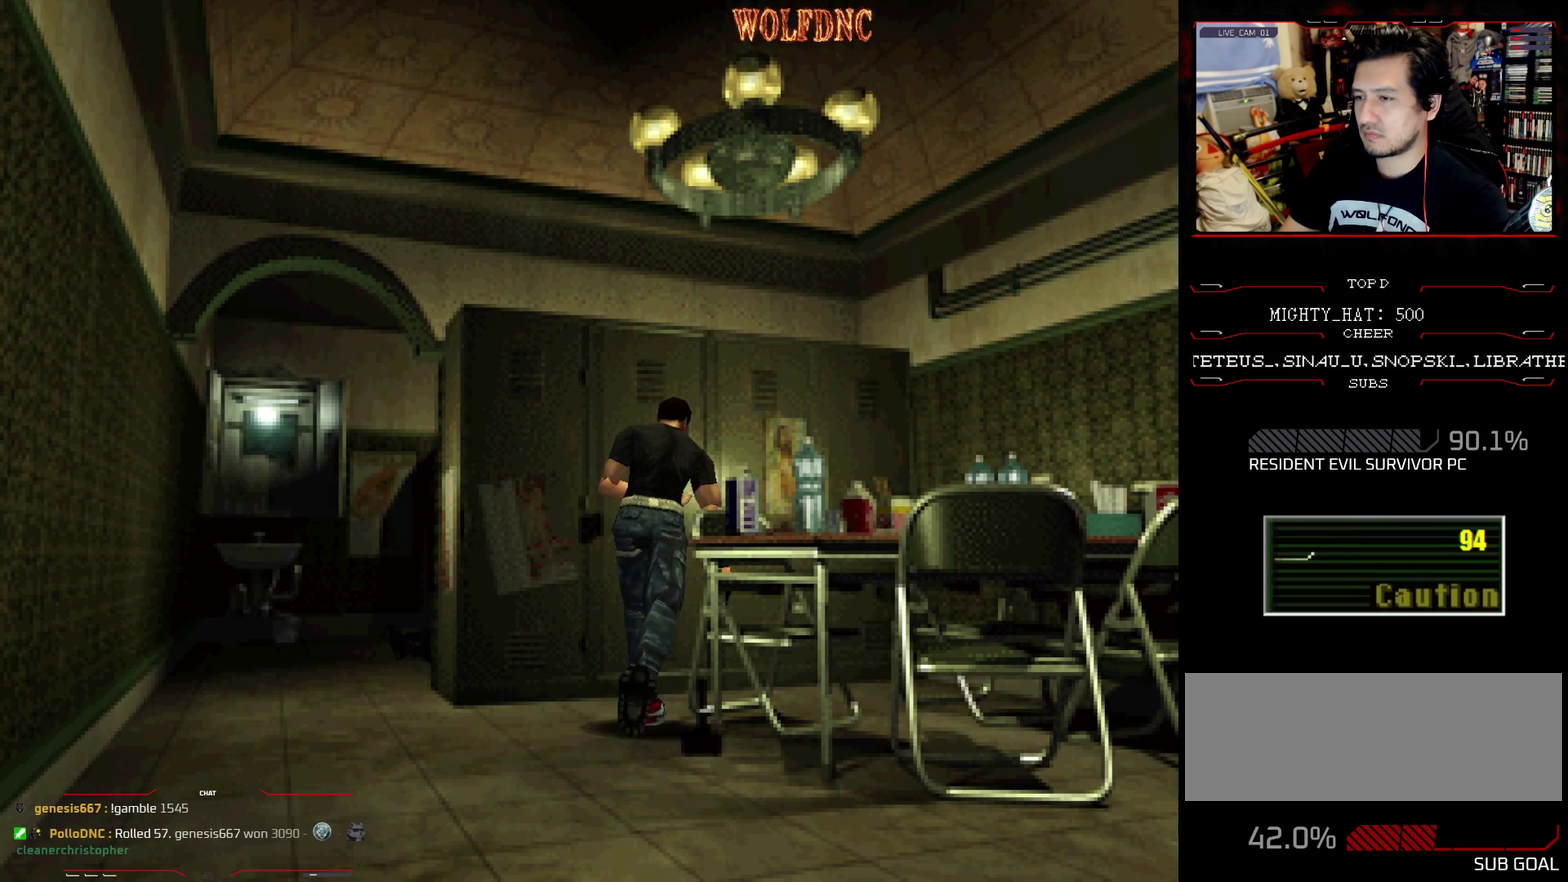
{"buttons": ["SQUARE", "DPAD_UP", "DPAD_LEFT"], "events": []}
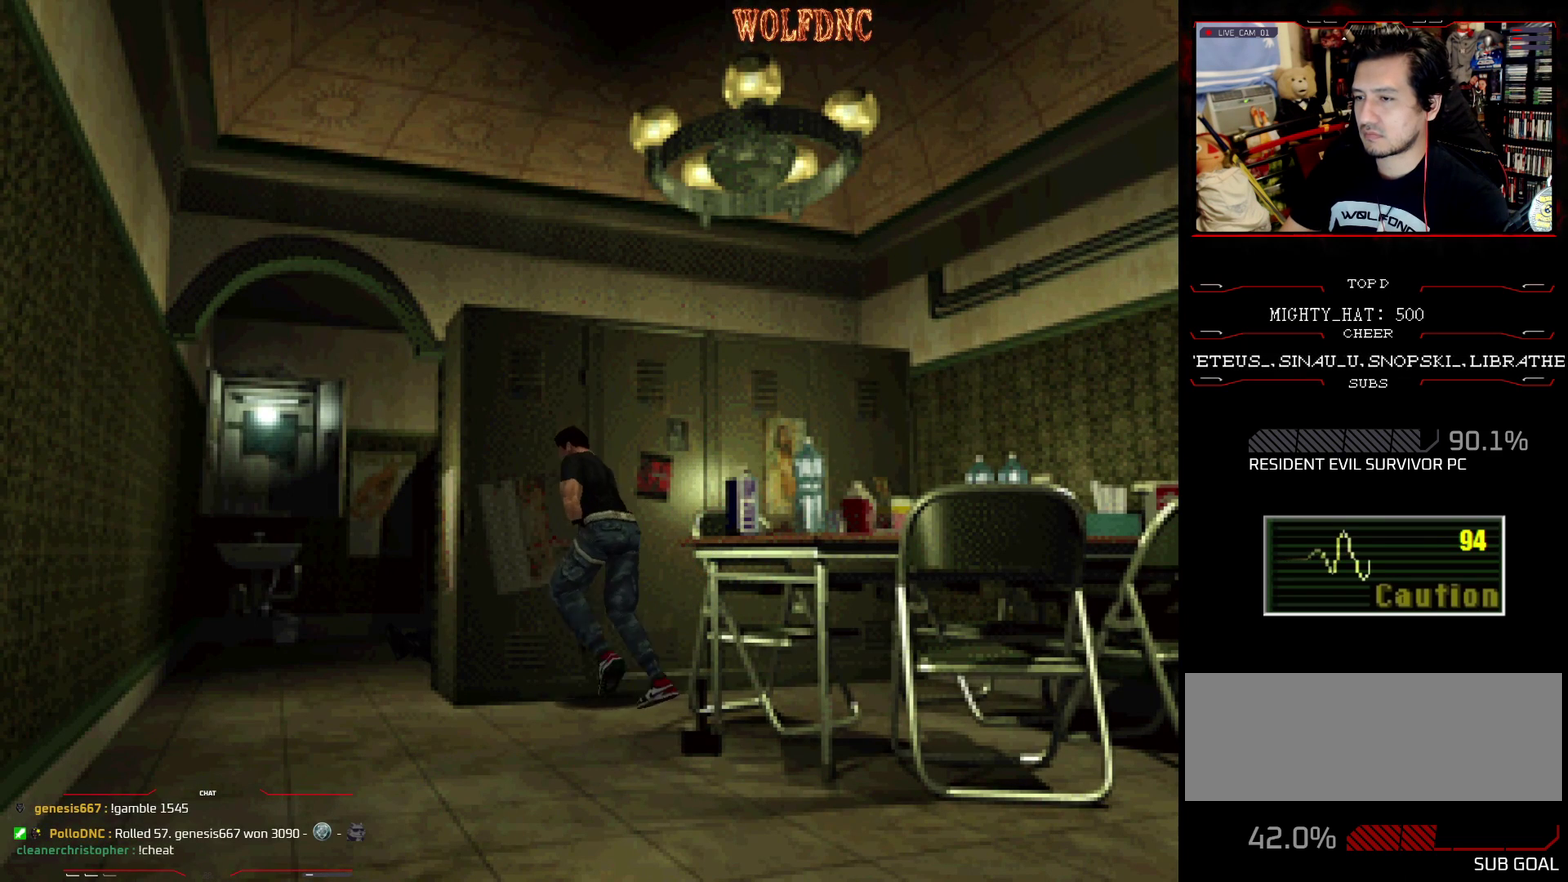
{"buttons": ["CROSS", "SQUARE", "DPAD_UP", "DPAD_LEFT"], "events": [[83, "CROSS", "down"], [83, "DPAD_LEFT", "up"], [183, "DPAD_RIGHT", "down"], [217, "CROSS", "up"], [267, "CROSS", "down"], [267, "DPAD_RIGHT", "up"], [367, "CROSS", "up"], [450, "CROSS", "down"], [500, "DPAD_LEFT", "down"]]}
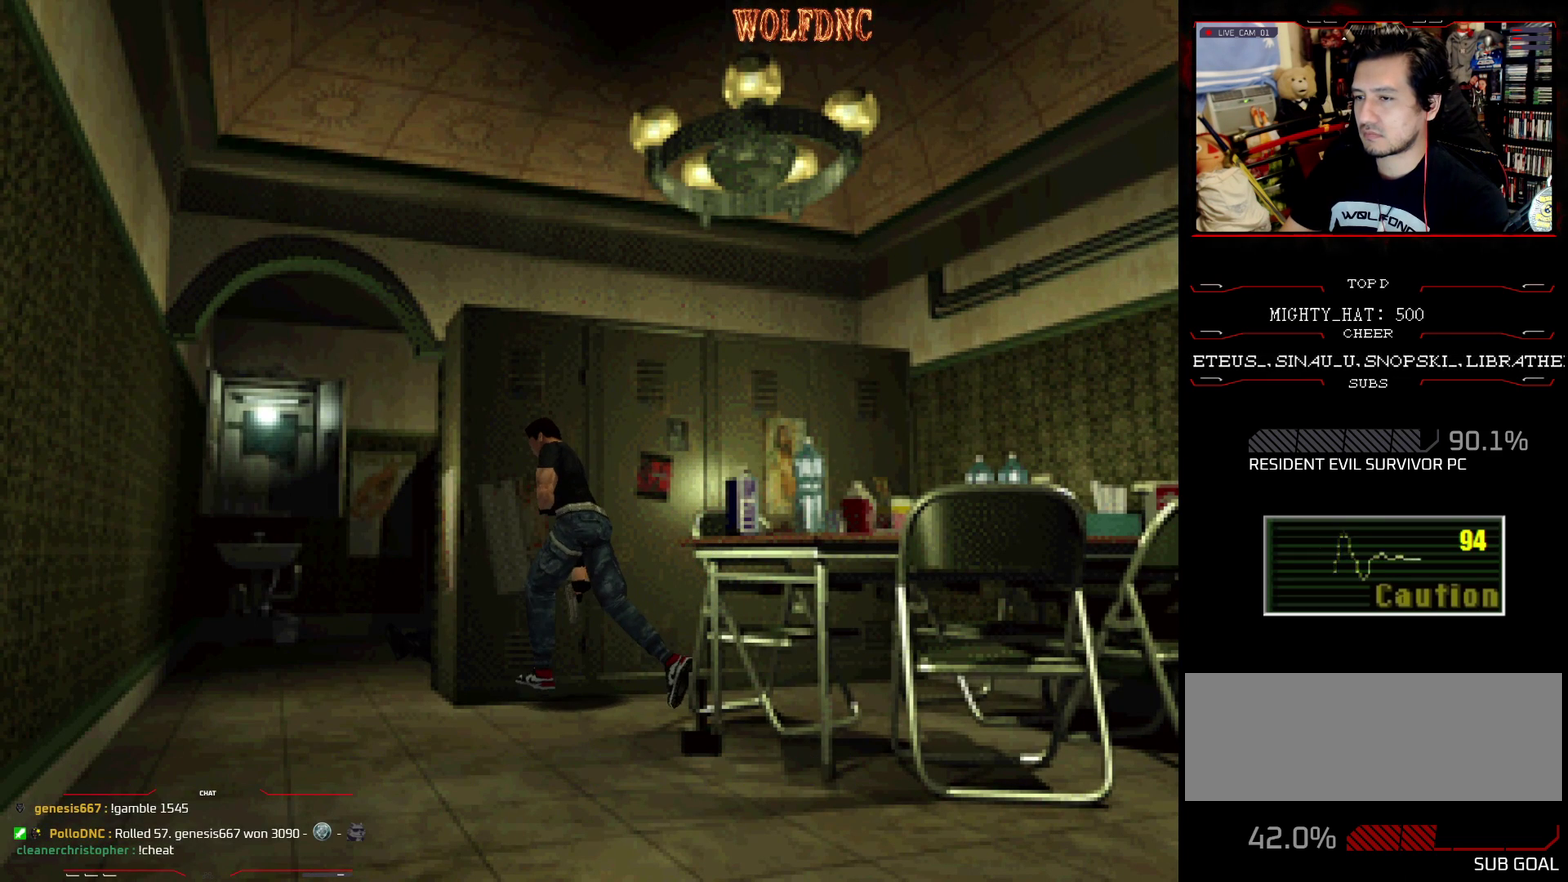
{"buttons": ["SQUARE", "DPAD_UP"], "events": [[151, "CROSS", "up"], [234, "DPAD_LEFT", "up"]]}
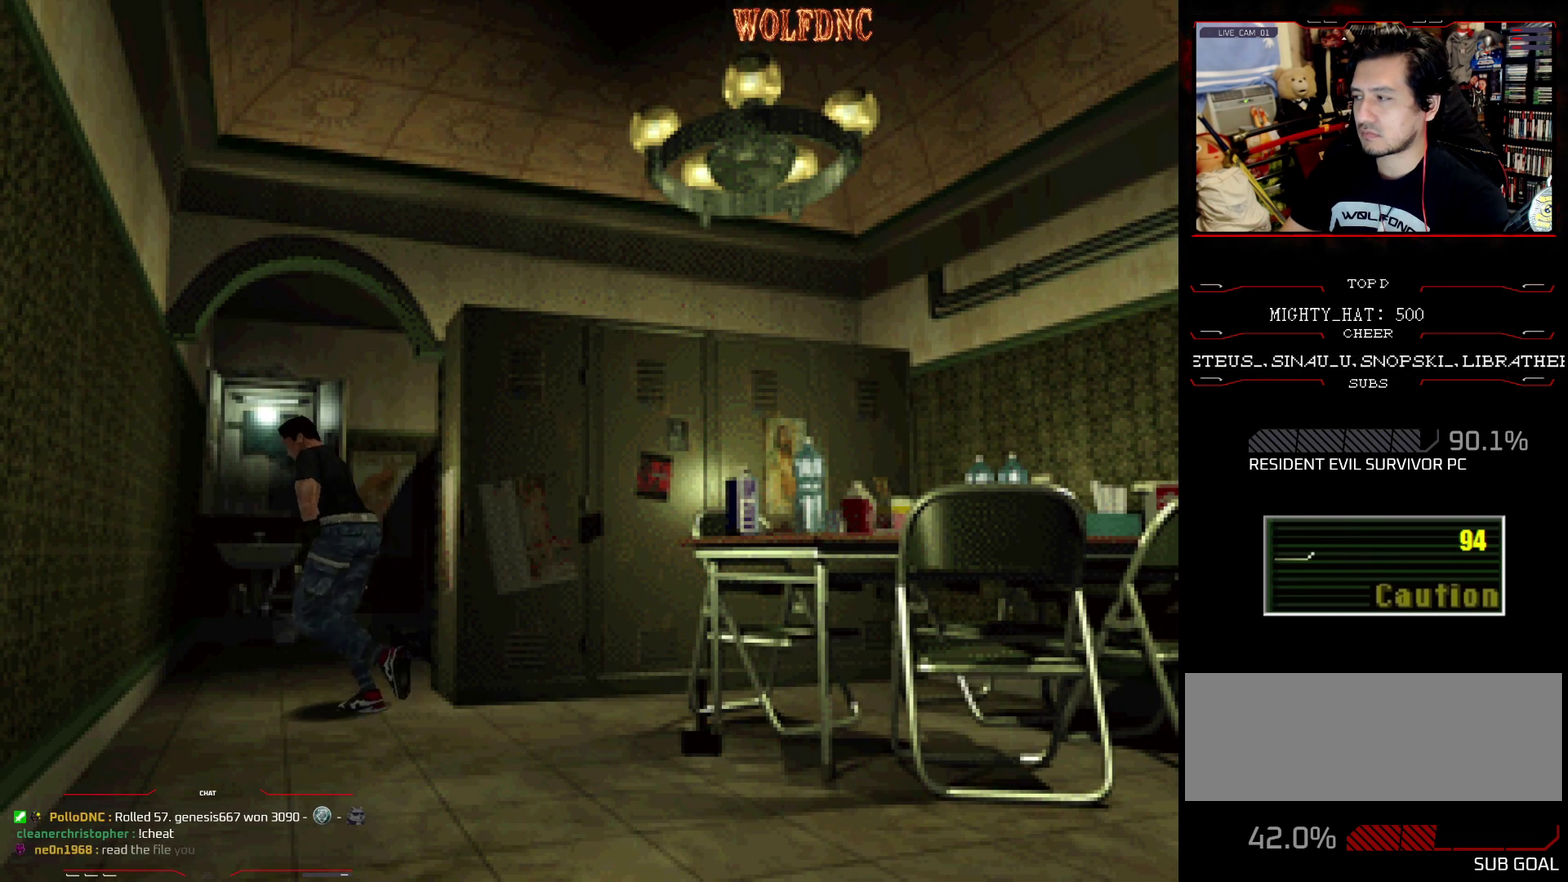
{"buttons": ["SQUARE", "DPAD_UP", "DPAD_RIGHT"], "events": [[67, "DPAD_RIGHT", "down"], [250, "DPAD_RIGHT", "up"], [350, "DPAD_RIGHT", "down"]]}
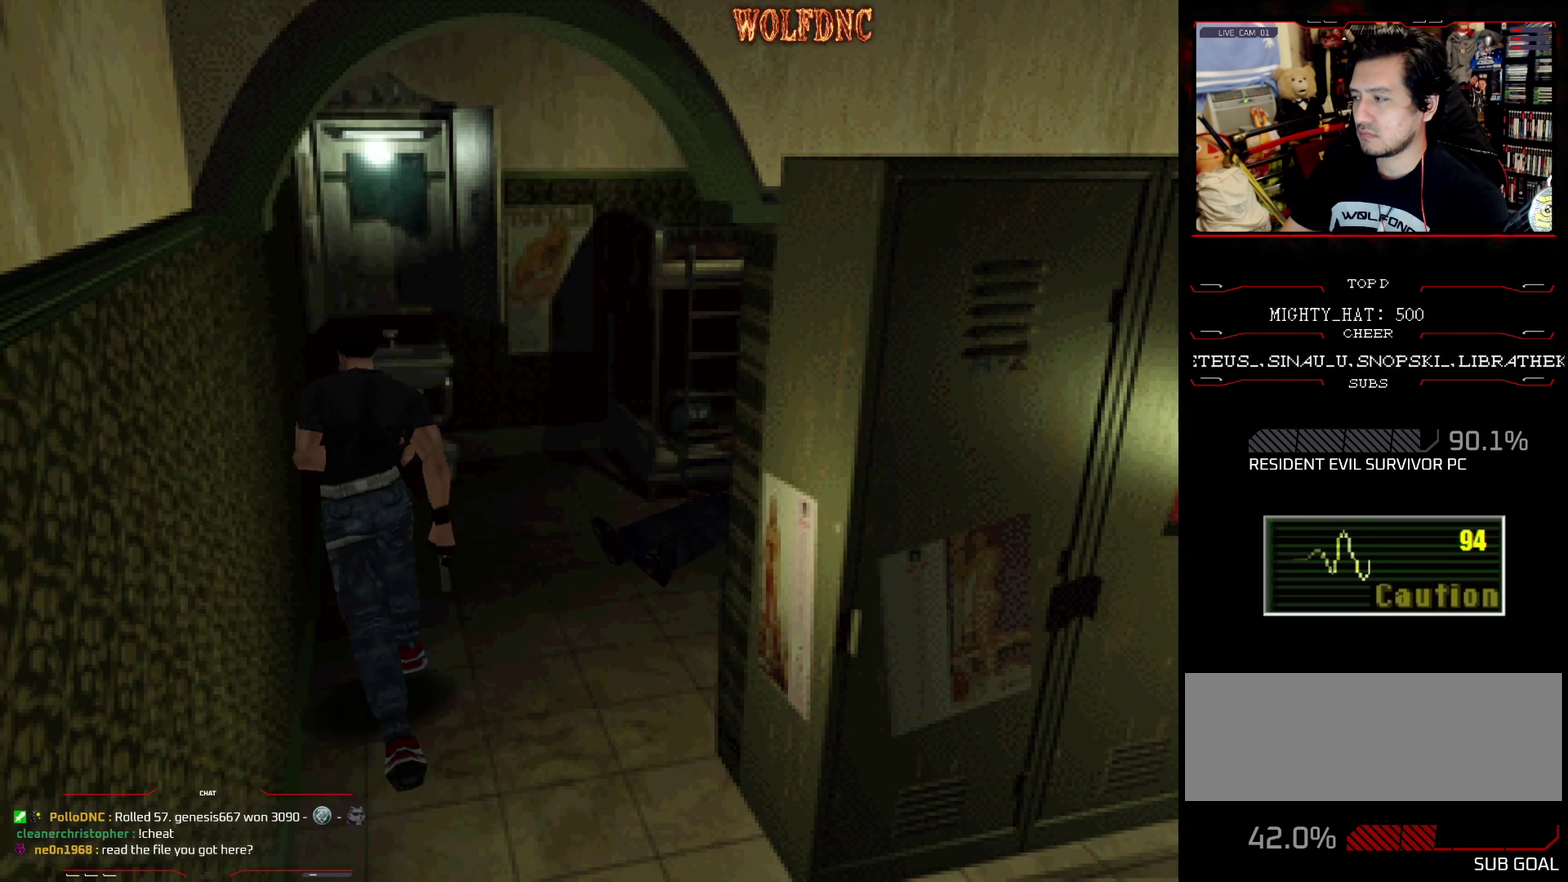
{"buttons": ["SQUARE", "DPAD_UP", "DPAD_RIGHT"], "events": []}
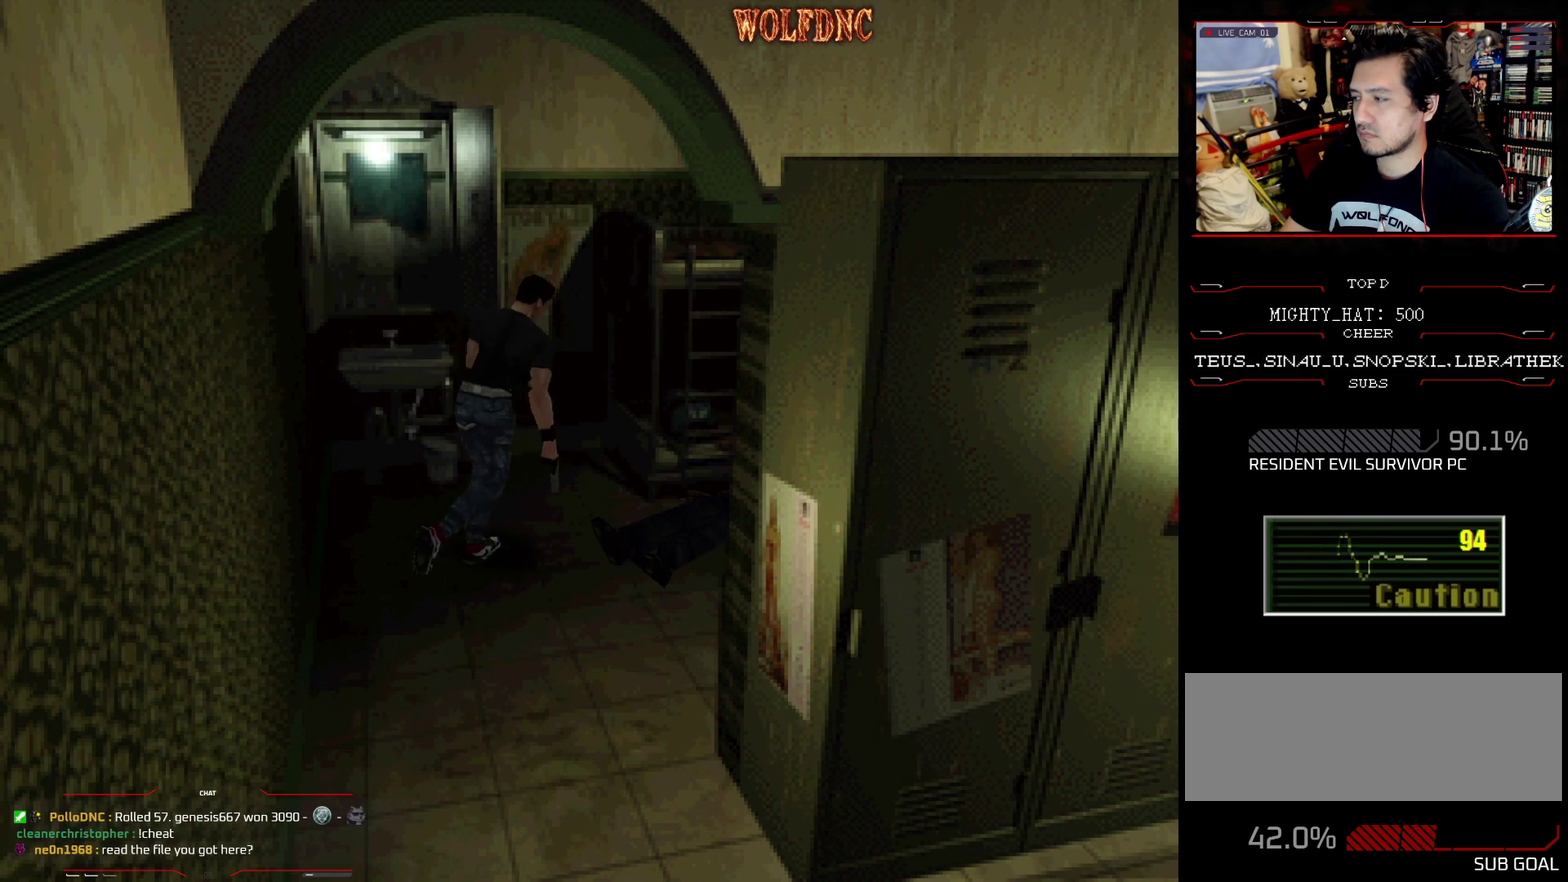
{"buttons": ["SQUARE", "DPAD_UP", "DPAD_RIGHT"], "events": [[150, "DPAD_RIGHT", "up"], [284, "DPAD_RIGHT", "down"]]}
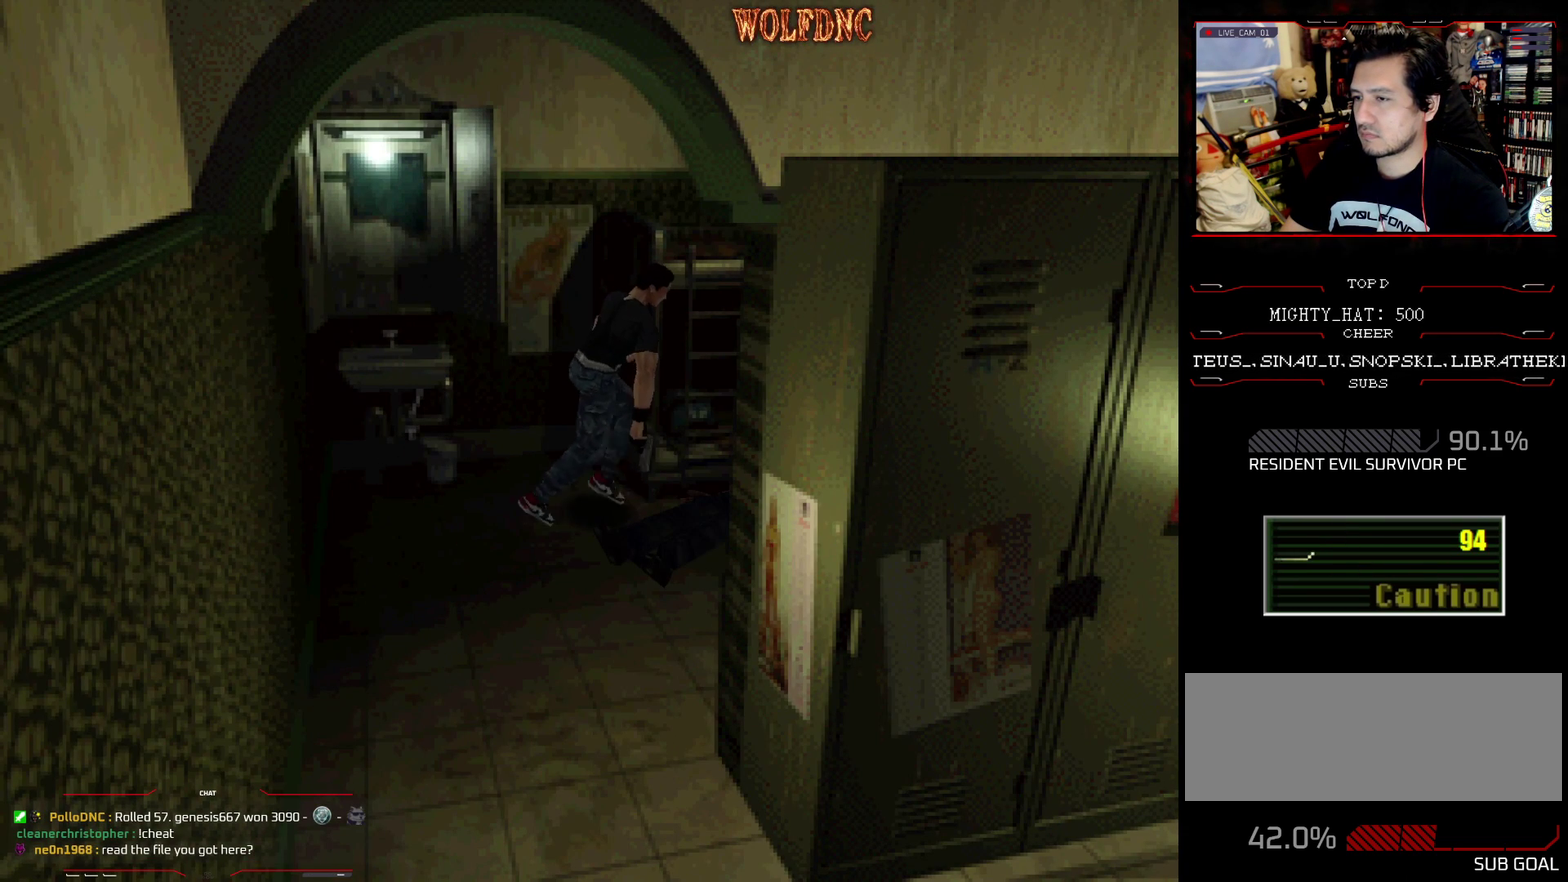
{"buttons": ["SQUARE", "DPAD_UP", "DPAD_LEFT"], "events": [[401, "DPAD_LEFT", "down"], [401, "DPAD_RIGHT", "up"]]}
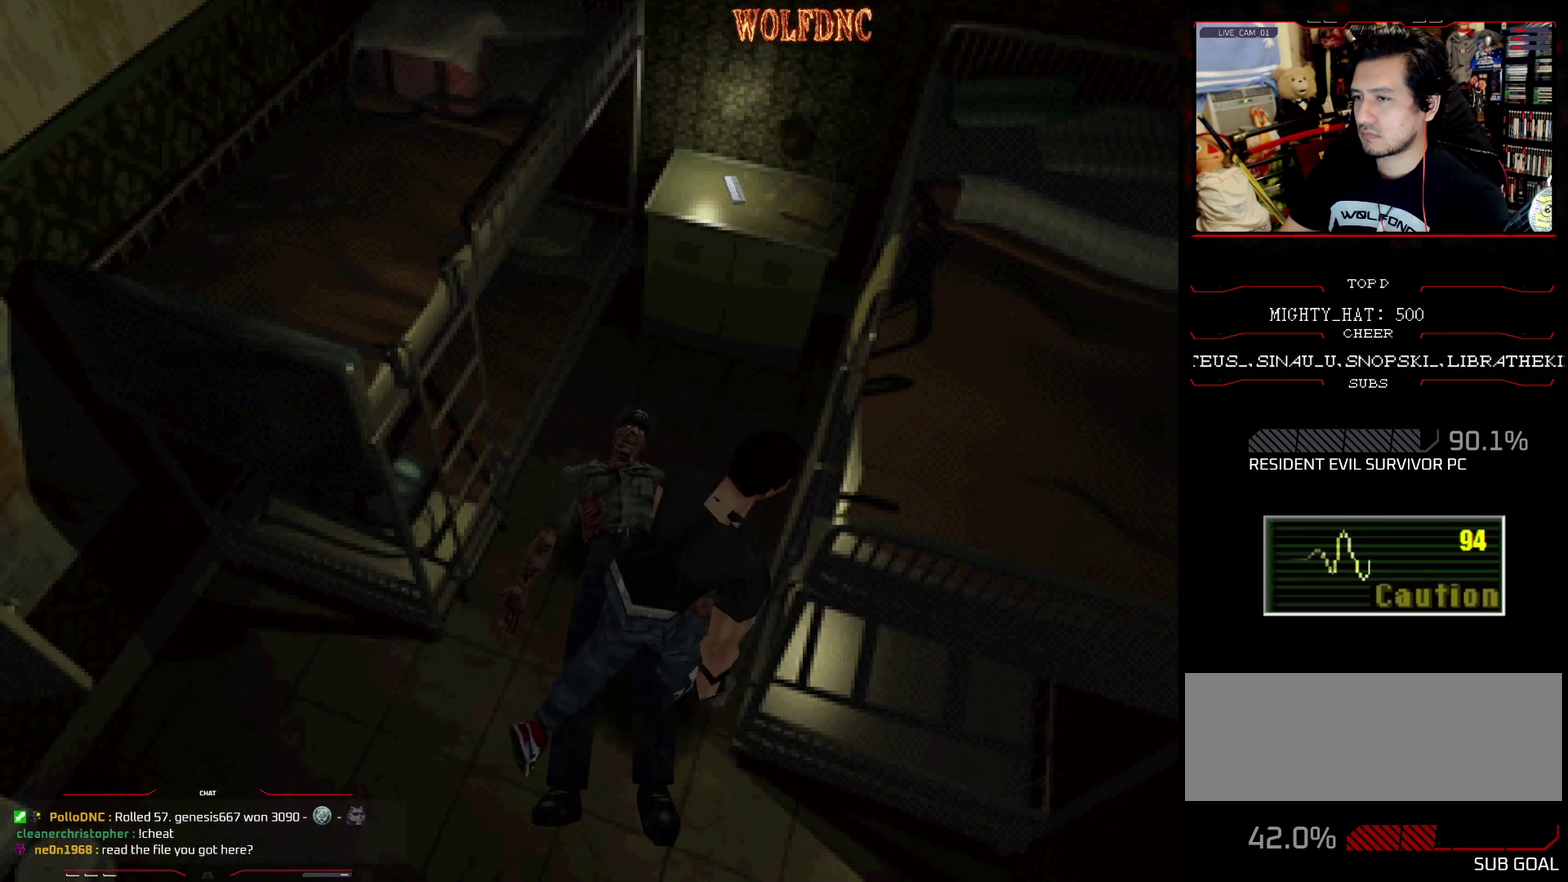
{"buttons": [], "events": [[317, "SQUARE", "up"], [417, "DPAD_LEFT", "up"], [417, "DPAD_UP", "up"]]}
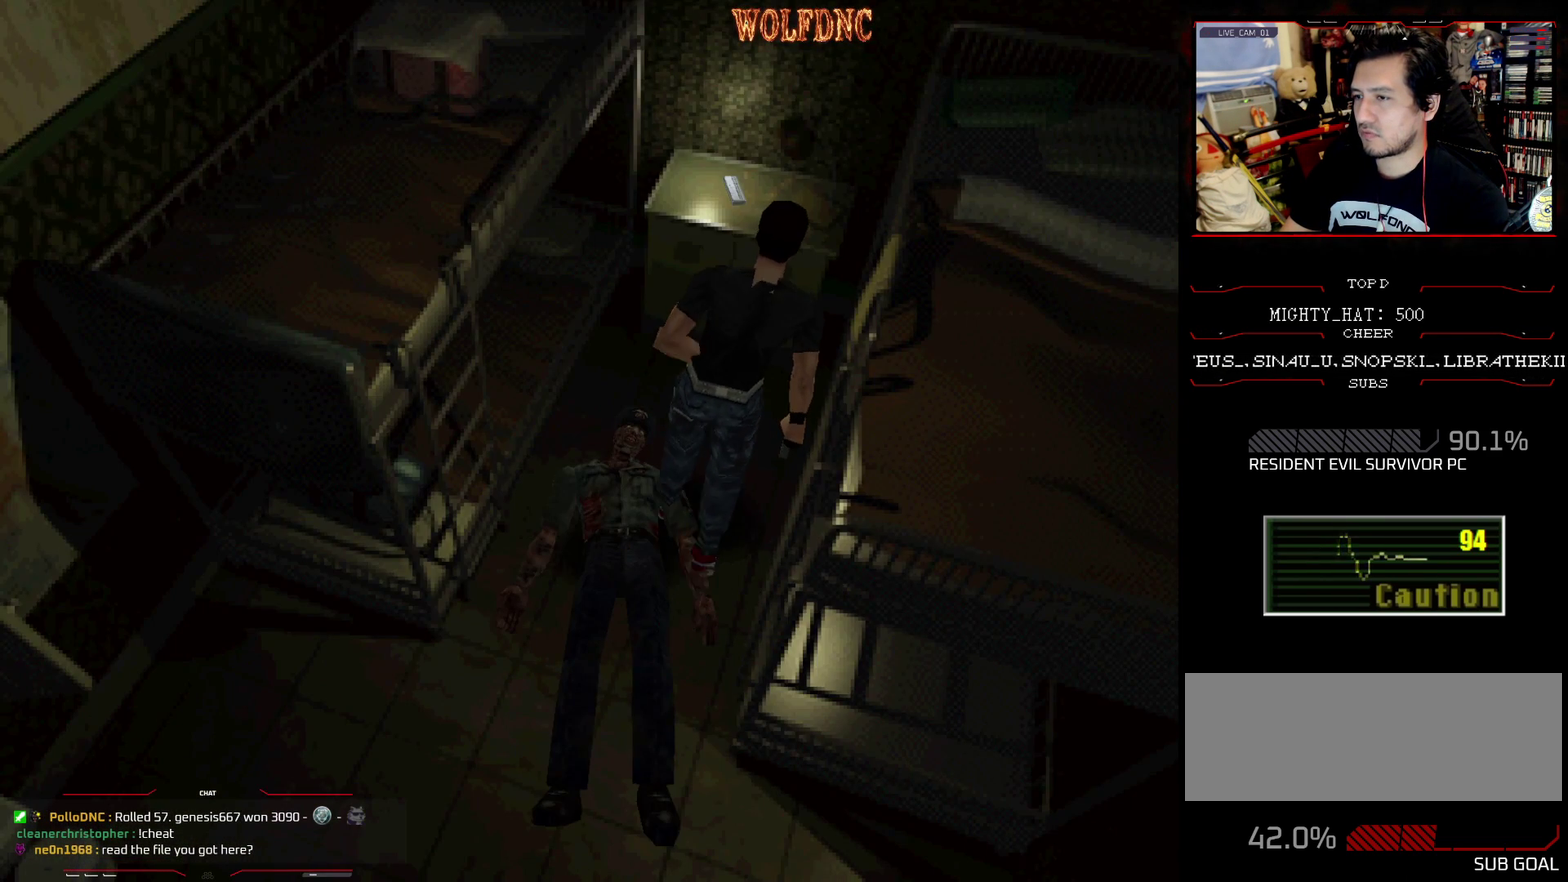
{"buttons": [], "events": [[50, "CIRCLE", "down"], [151, "CIRCLE", "up"]]}
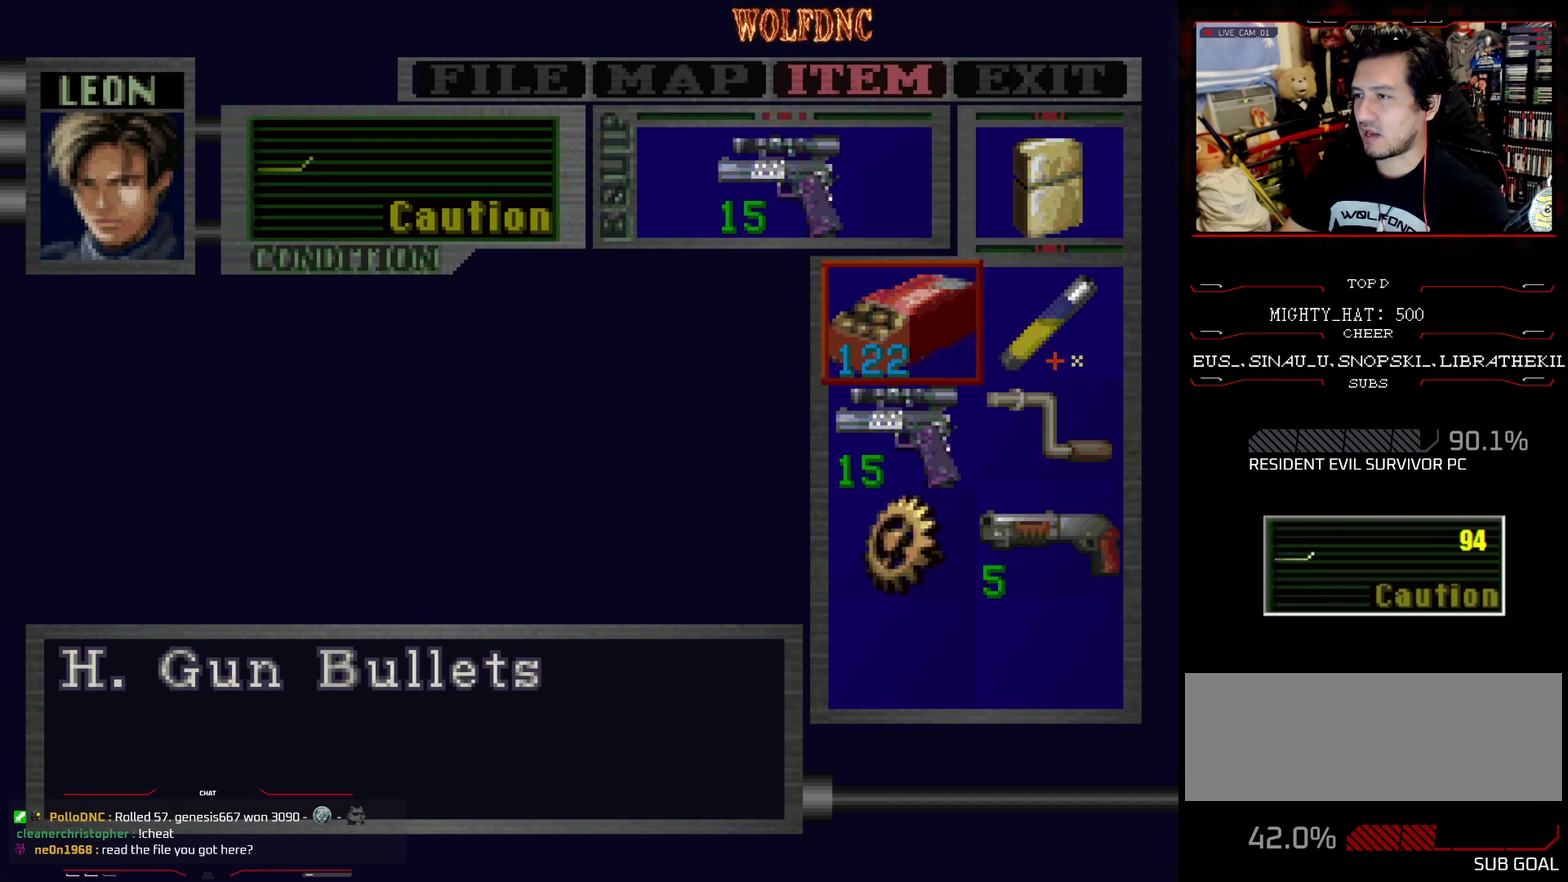
{"buttons": [], "events": [[67, "DPAD_UP", "down"], [167, "DPAD_UP", "up"], [350, "DPAD_UP", "down"], [484, "DPAD_UP", "up"]]}
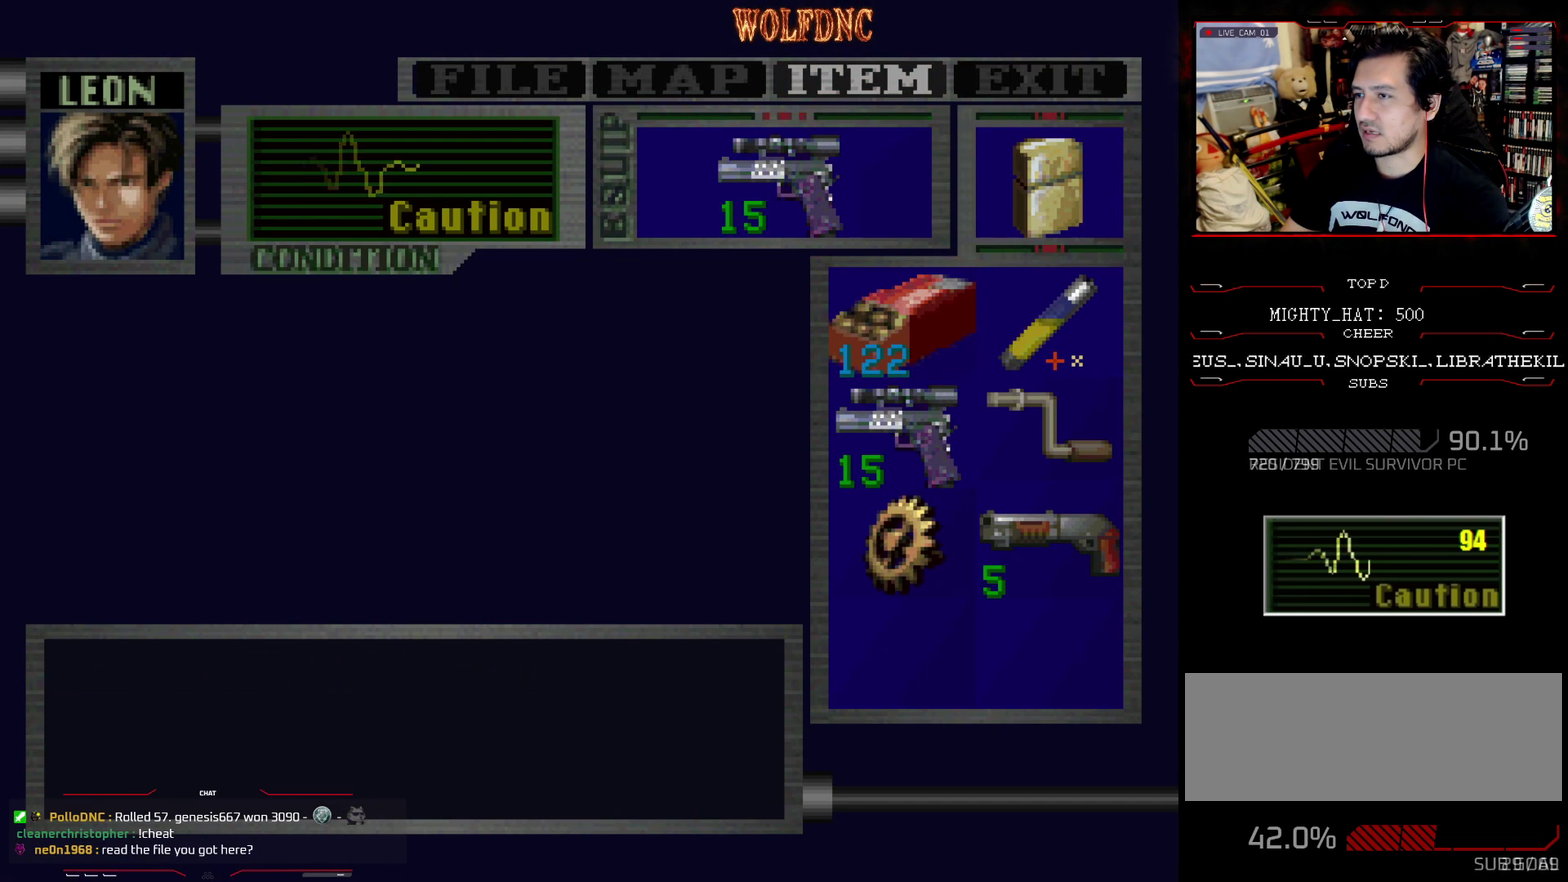
{"buttons": ["DPAD_LEFT"], "events": [[501, "DPAD_LEFT", "down"]]}
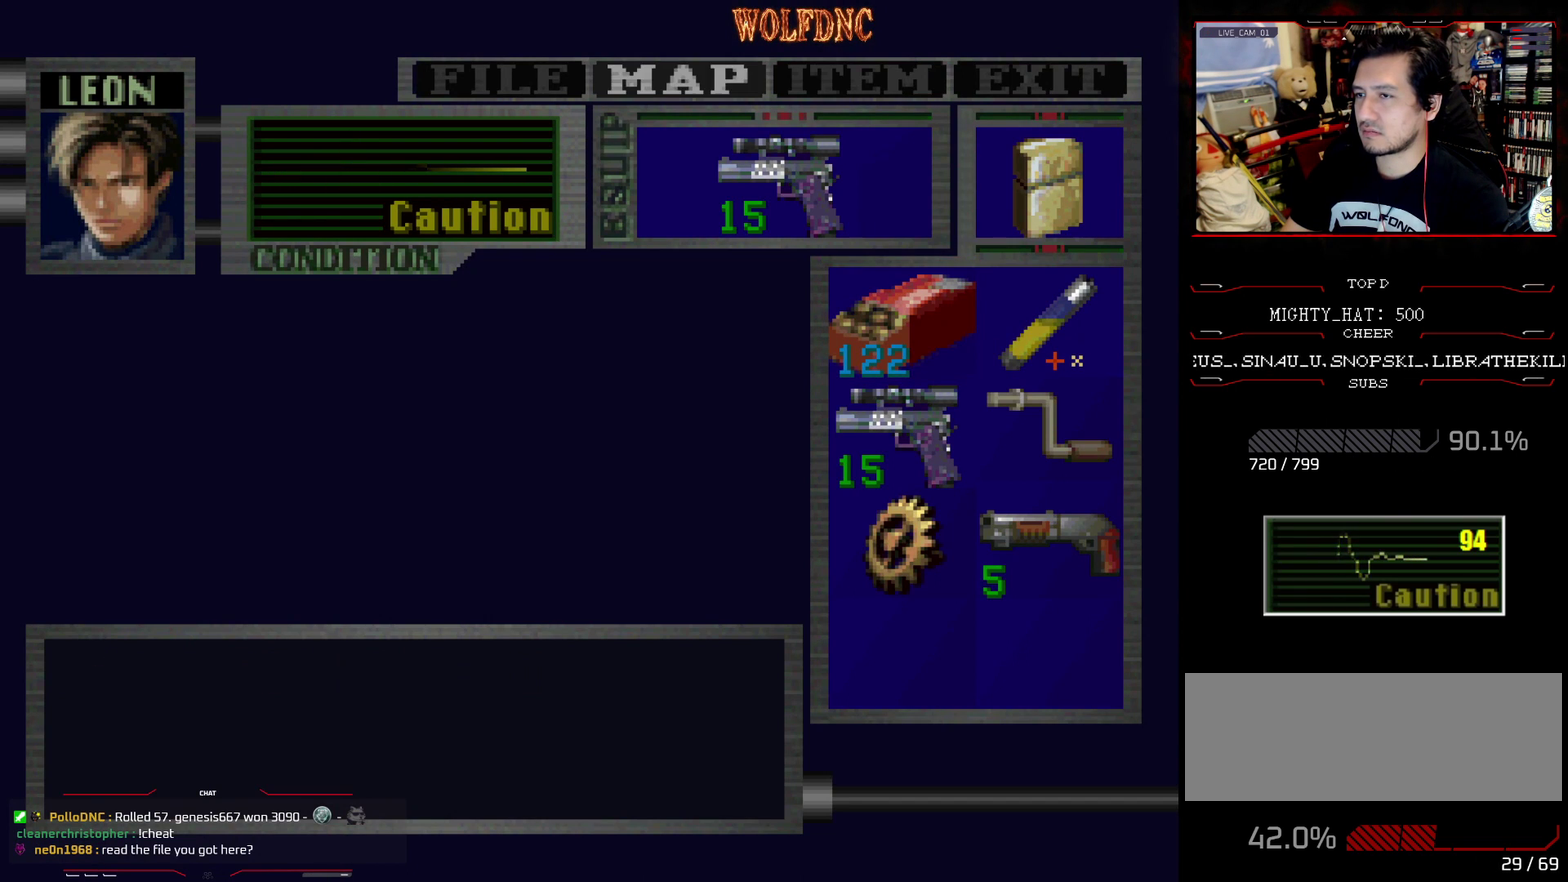
{"buttons": [], "events": [[100, "DPAD_LEFT", "up"], [233, "CROSS", "down"], [384, "CROSS", "up"]]}
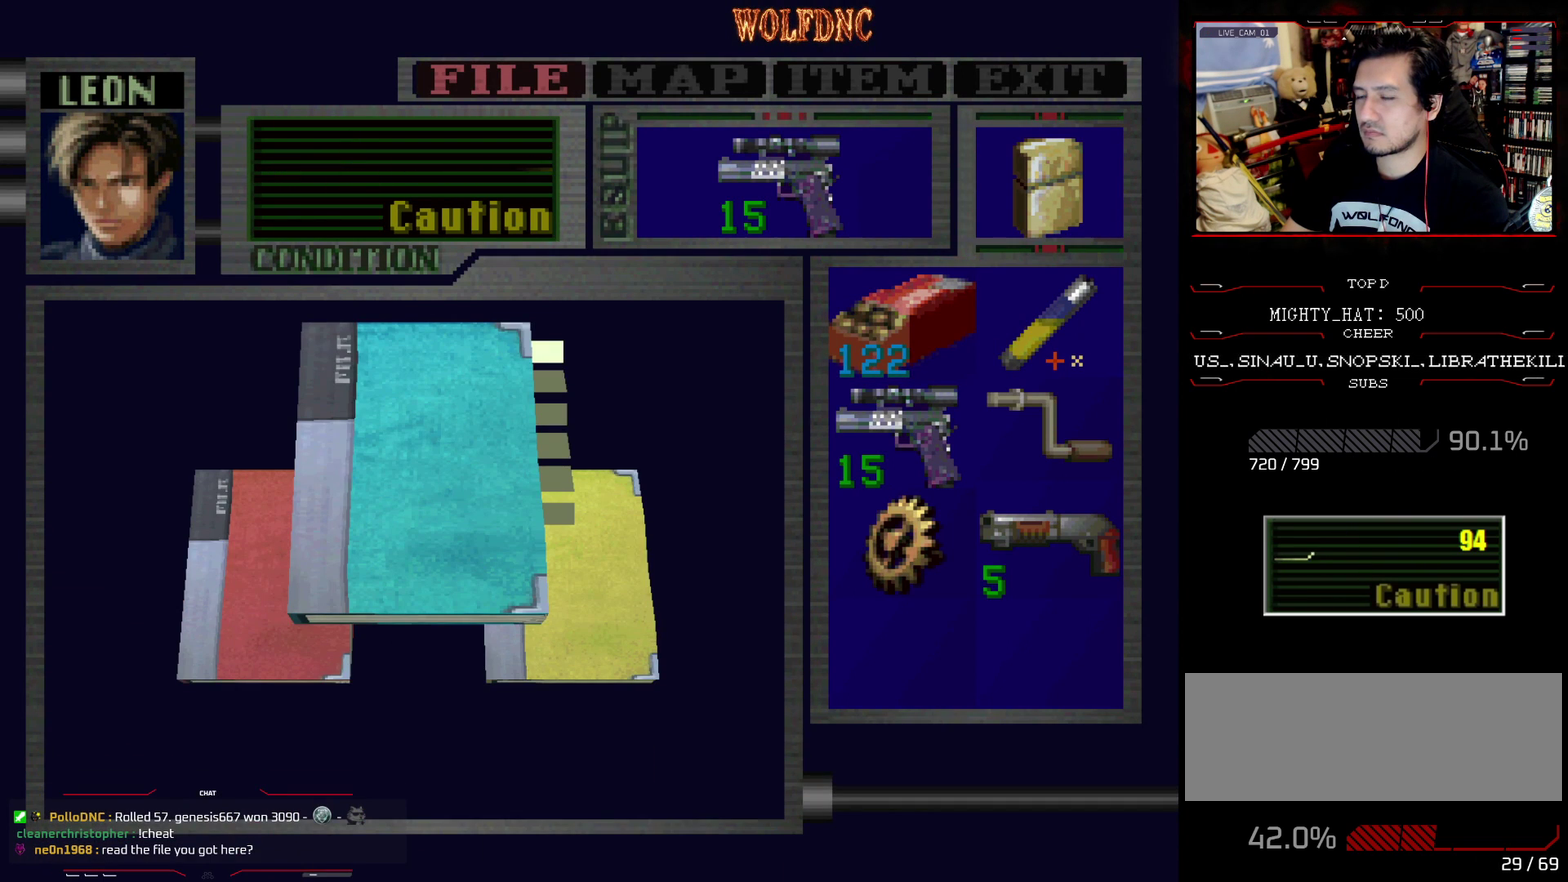
{"buttons": [], "events": [[167, "DPAD_DOWN", "down"], [284, "DPAD_DOWN", "up"]]}
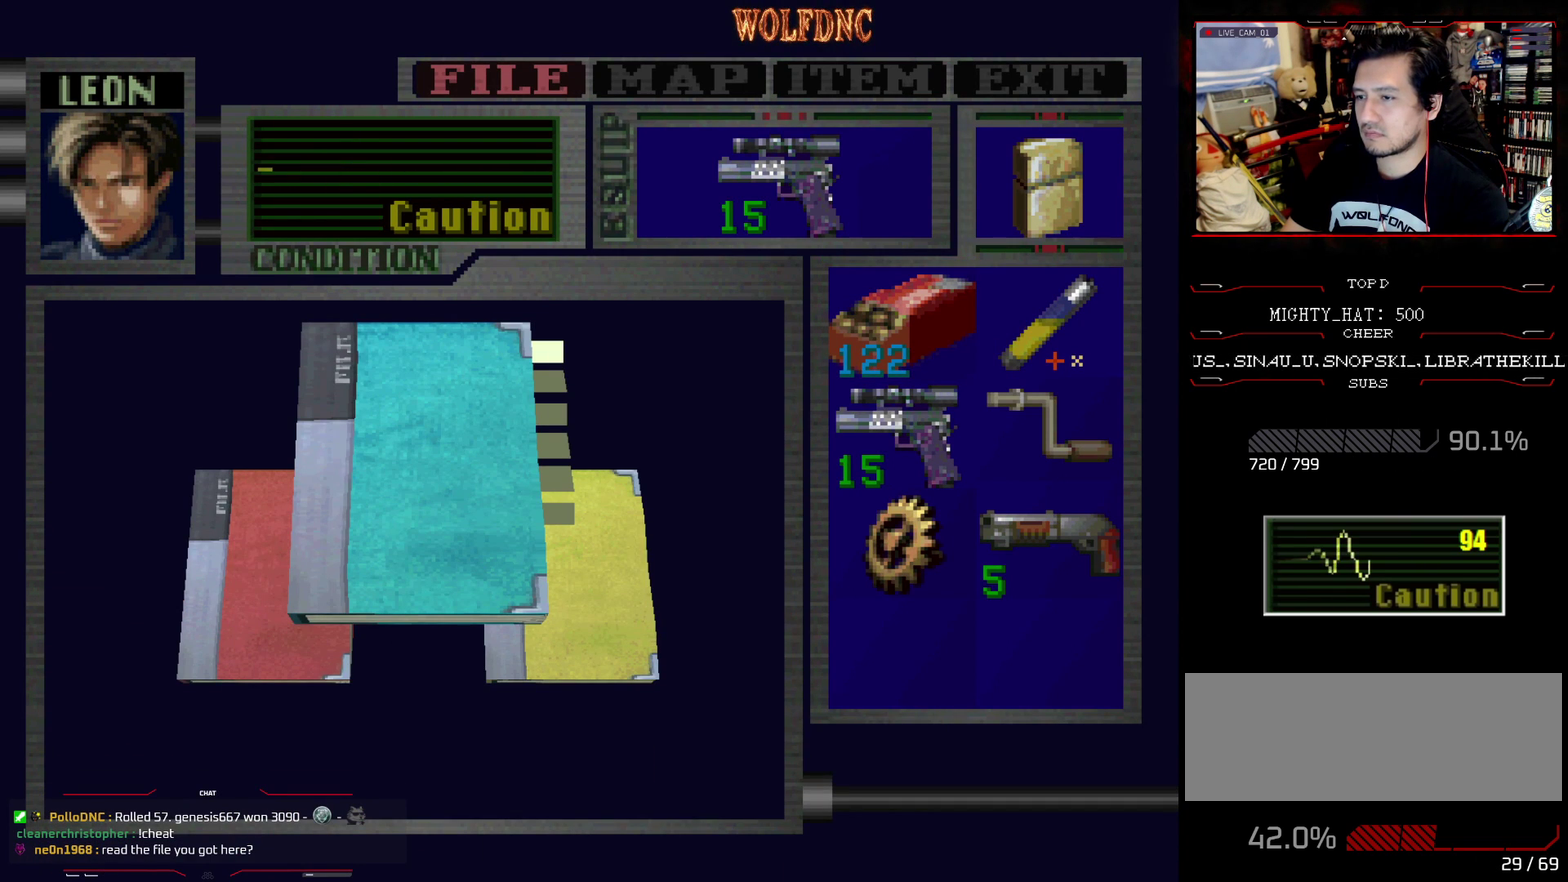
{"buttons": [], "events": [[83, "DPAD_DOWN", "down"], [167, "DPAD_DOWN", "up"], [250, "CROSS", "down"], [250, "DPAD_DOWN", "down"], [300, "DPAD_DOWN", "up"], [350, "CROSS", "up"], [434, "DPAD_DOWN", "down"], [484, "DPAD_DOWN", "up"]]}
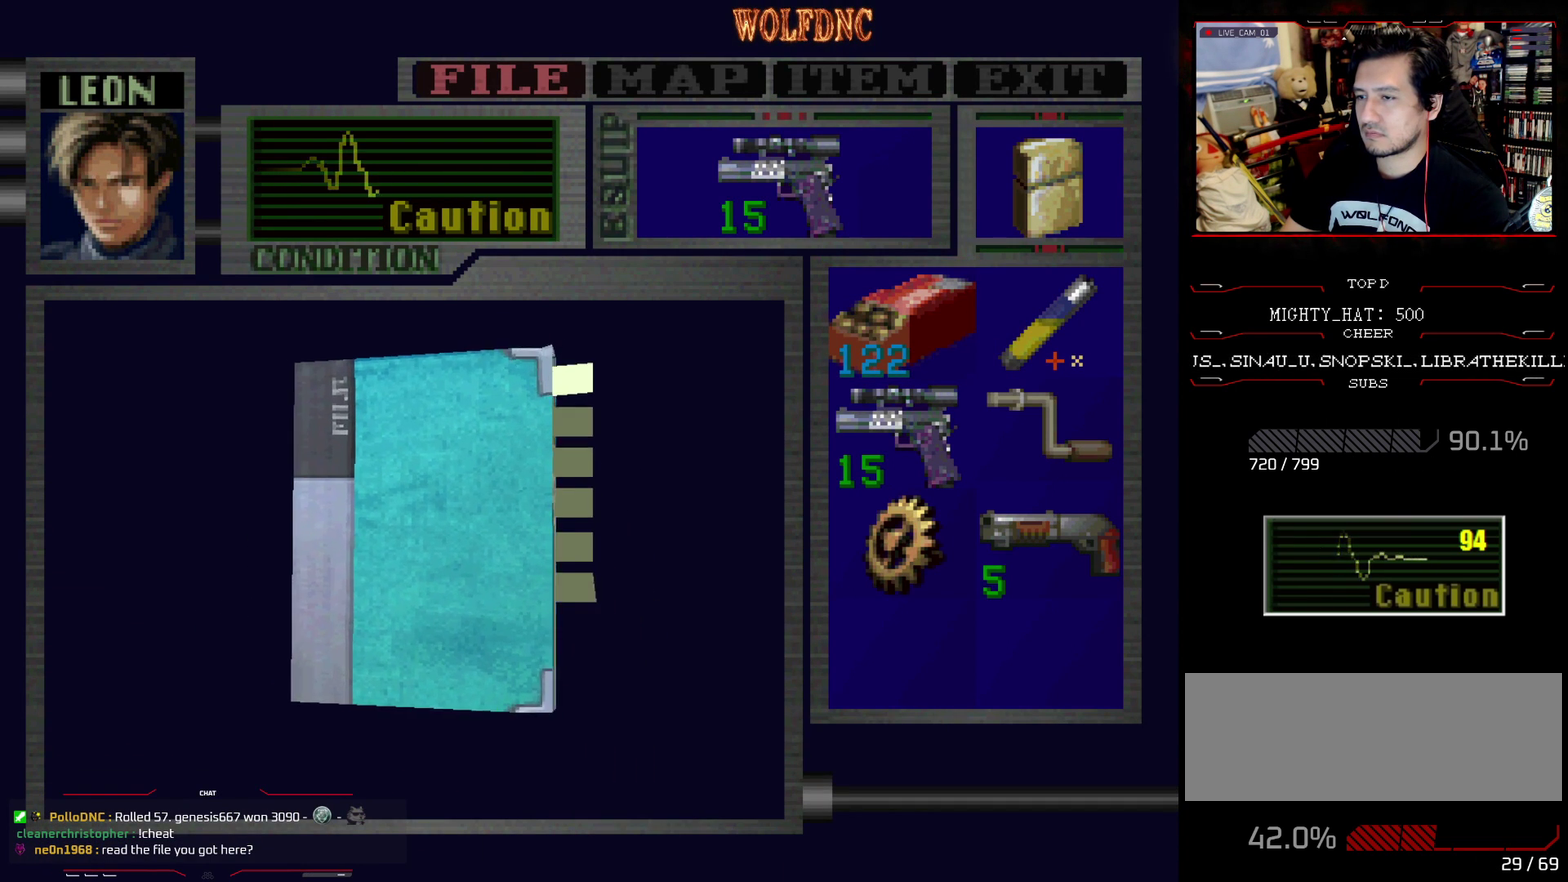
{"buttons": ["DPAD_DOWN"], "events": [[34, "DPAD_DOWN", "down"], [134, "DPAD_DOWN", "up"], [184, "DPAD_DOWN", "down"], [267, "DPAD_DOWN", "up"], [317, "DPAD_DOWN", "down"], [367, "DPAD_DOWN", "up"], [451, "DPAD_DOWN", "down"]]}
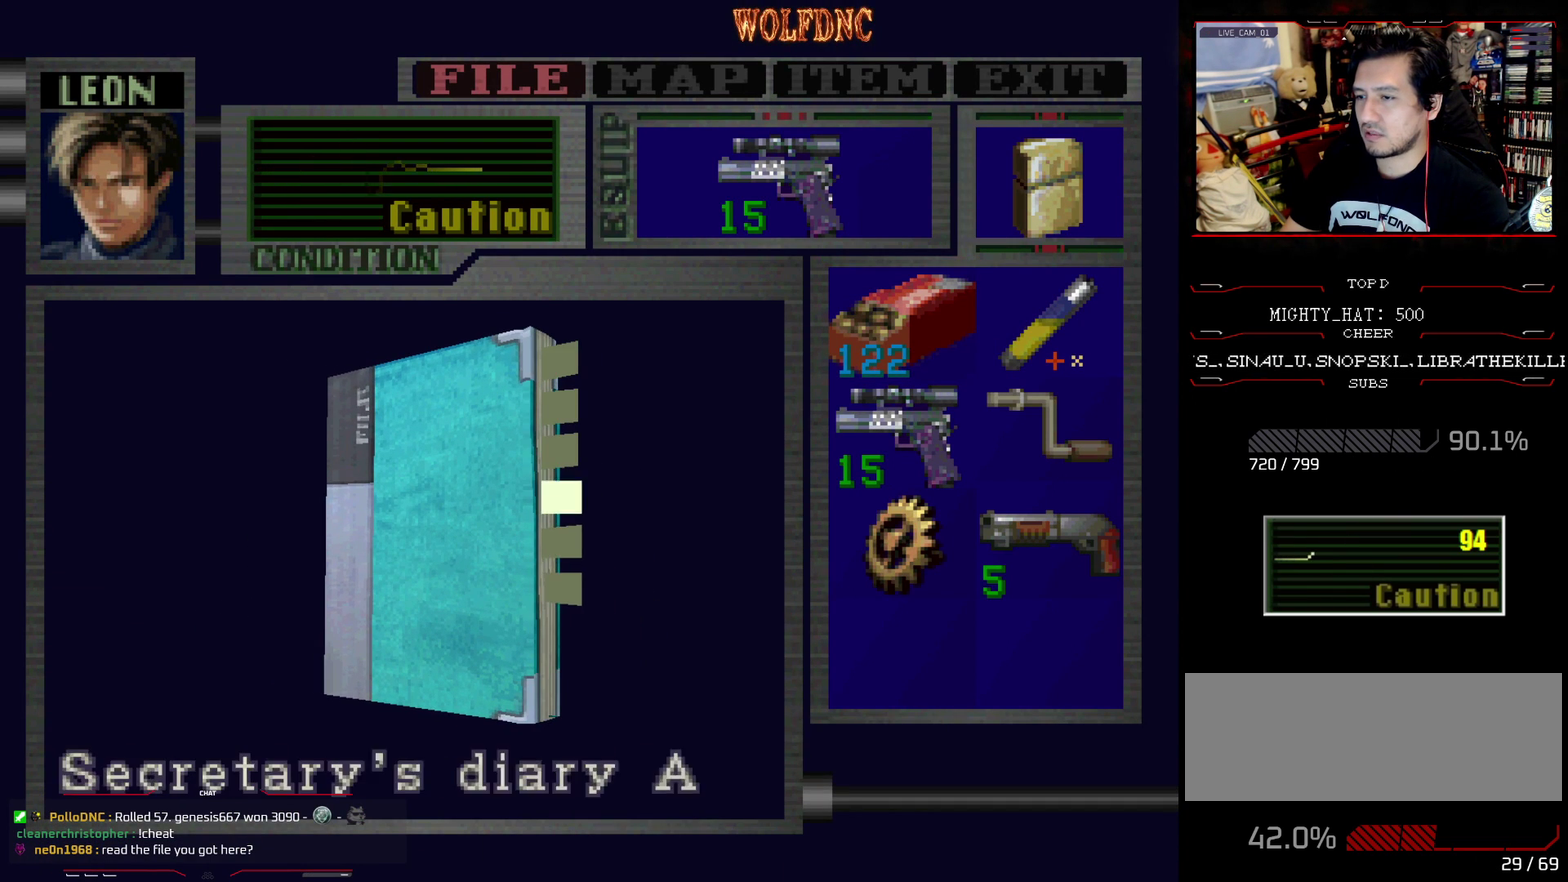
{"buttons": [], "events": [[67, "DPAD_DOWN", "up"], [117, "DPAD_DOWN", "down"], [167, "DPAD_DOWN", "up"], [301, "DPAD_DOWN", "down"], [351, "DPAD_DOWN", "up"]]}